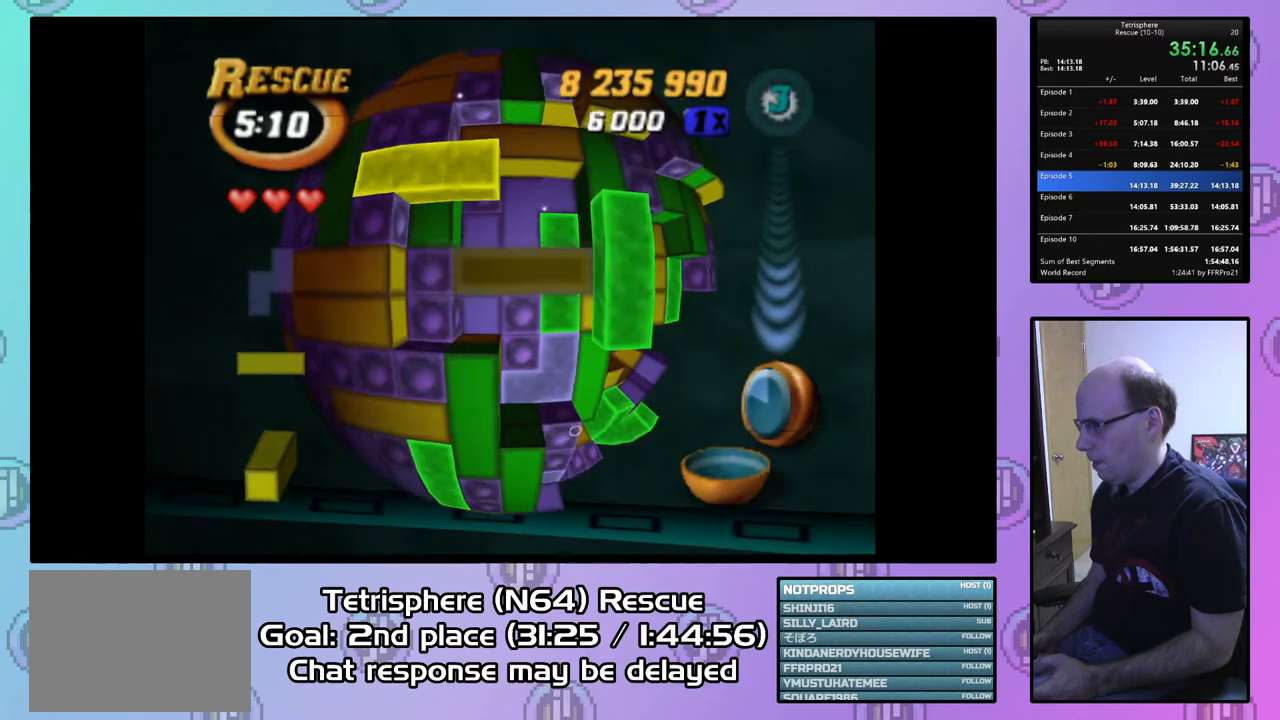
Gameplay with a controller (PlayStation layout); each line is a JSON object with the inputs held at the frame after it. "events" lists button and stick changes between this image and that frame as [ms after this image, input, new state], when the widget could be followed in between. Not read: left_stick.
{"buttons": ["SQUARE"], "right_stick": "center", "events": [[367, "DPAD_DOWN", "up"], [367, "DPAD_RIGHT", "up"]]}
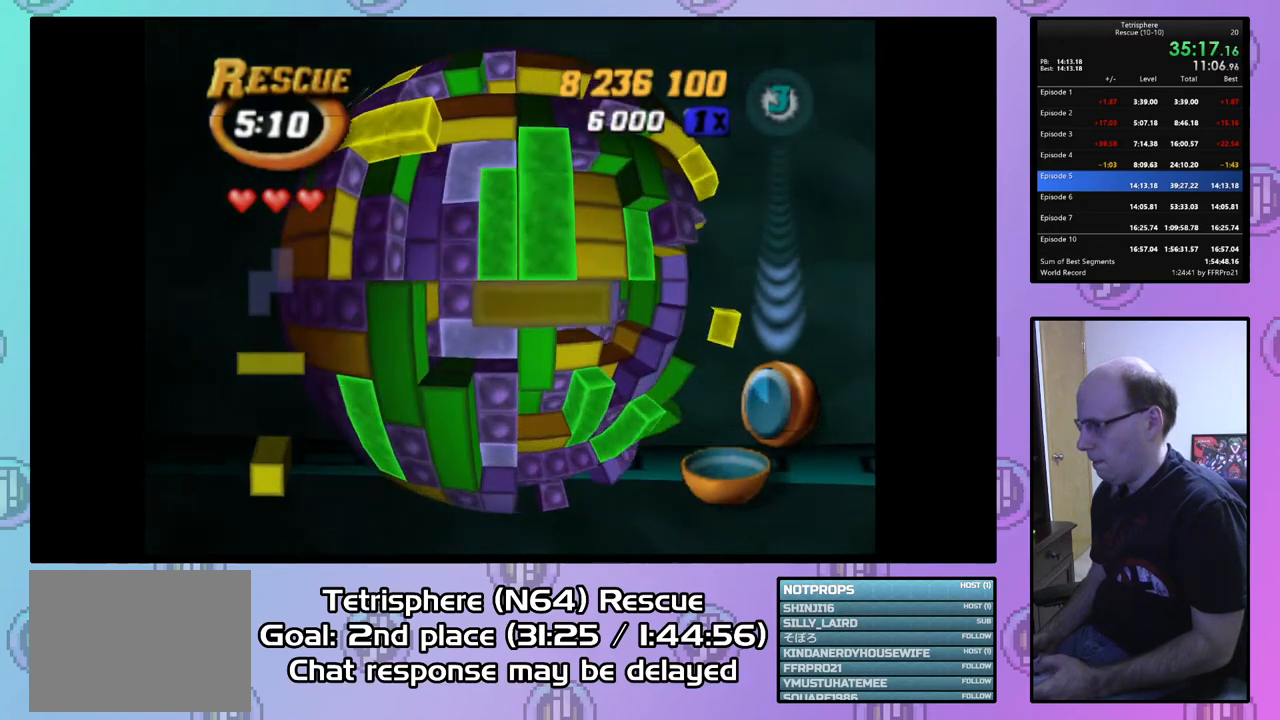
{"buttons": ["SQUARE"], "right_stick": "center", "events": [[167, "DPAD_RIGHT", "down"], [300, "DPAD_RIGHT", "up"]]}
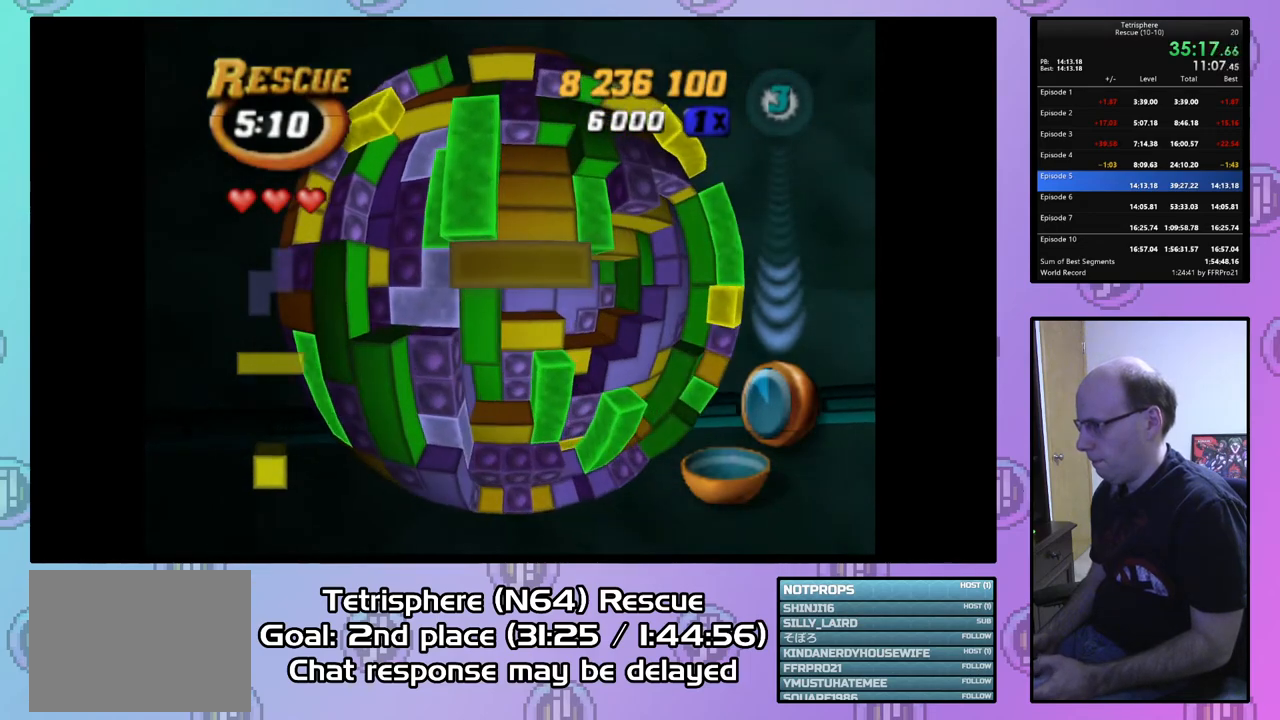
{"buttons": ["SQUARE"], "right_stick": "center", "events": [[100, "DPAD_RIGHT", "down"], [200, "DPAD_RIGHT", "up"]]}
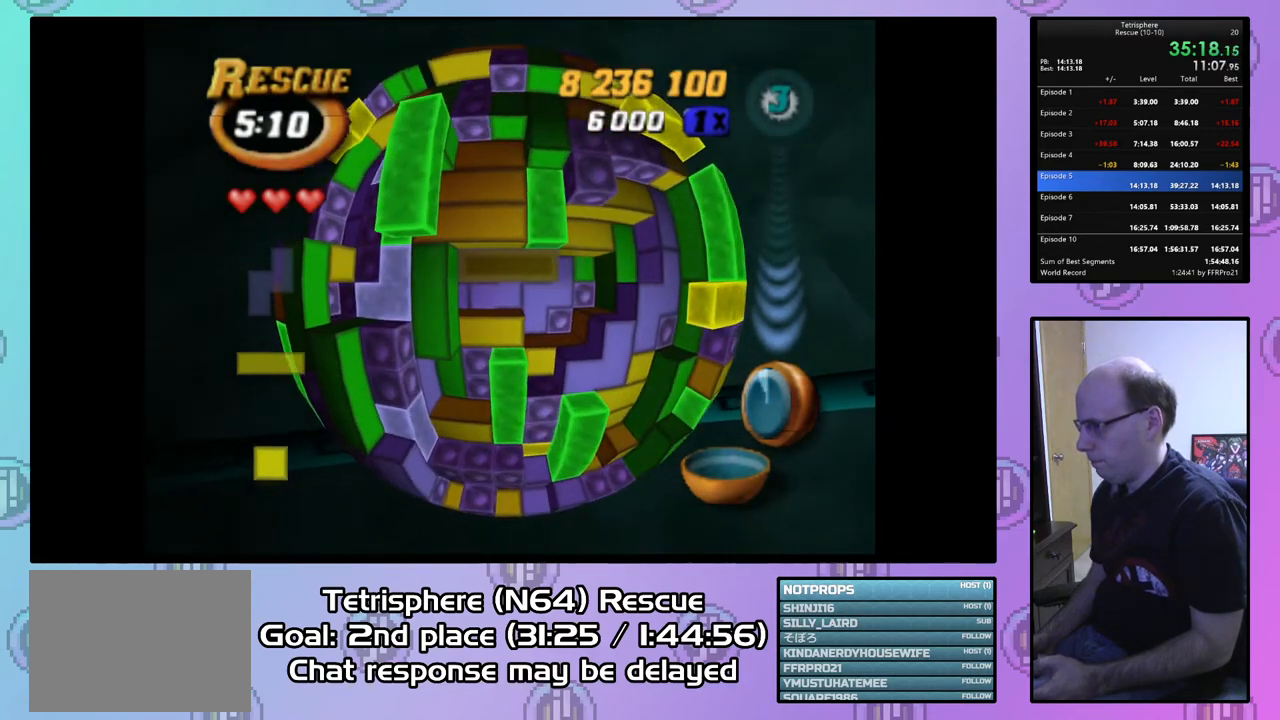
{"buttons": ["DPAD_UP", "DPAD_LEFT"], "right_stick": "center", "events": [[167, "SQUARE", "up"], [233, "DPAD_LEFT", "down"], [367, "DPAD_UP", "down"]]}
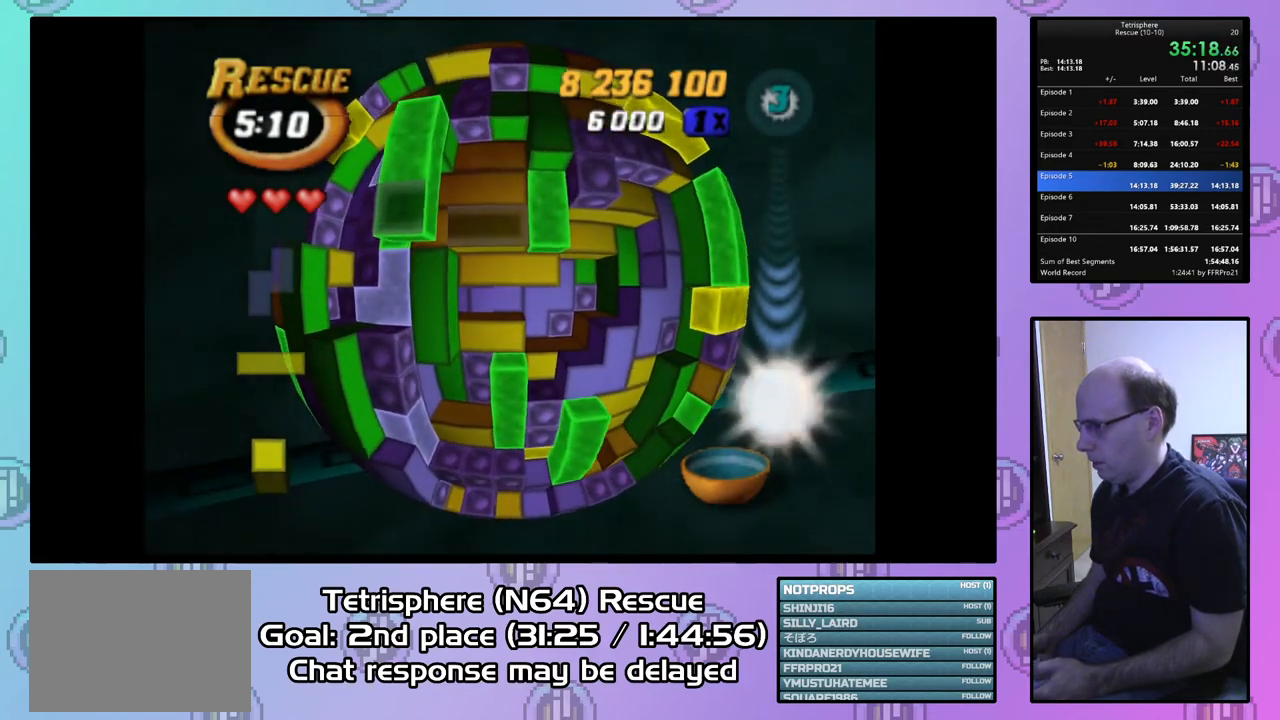
{"buttons": [], "right_stick": "center", "events": [[300, "DPAD_UP", "up"], [467, "DPAD_LEFT", "up"]]}
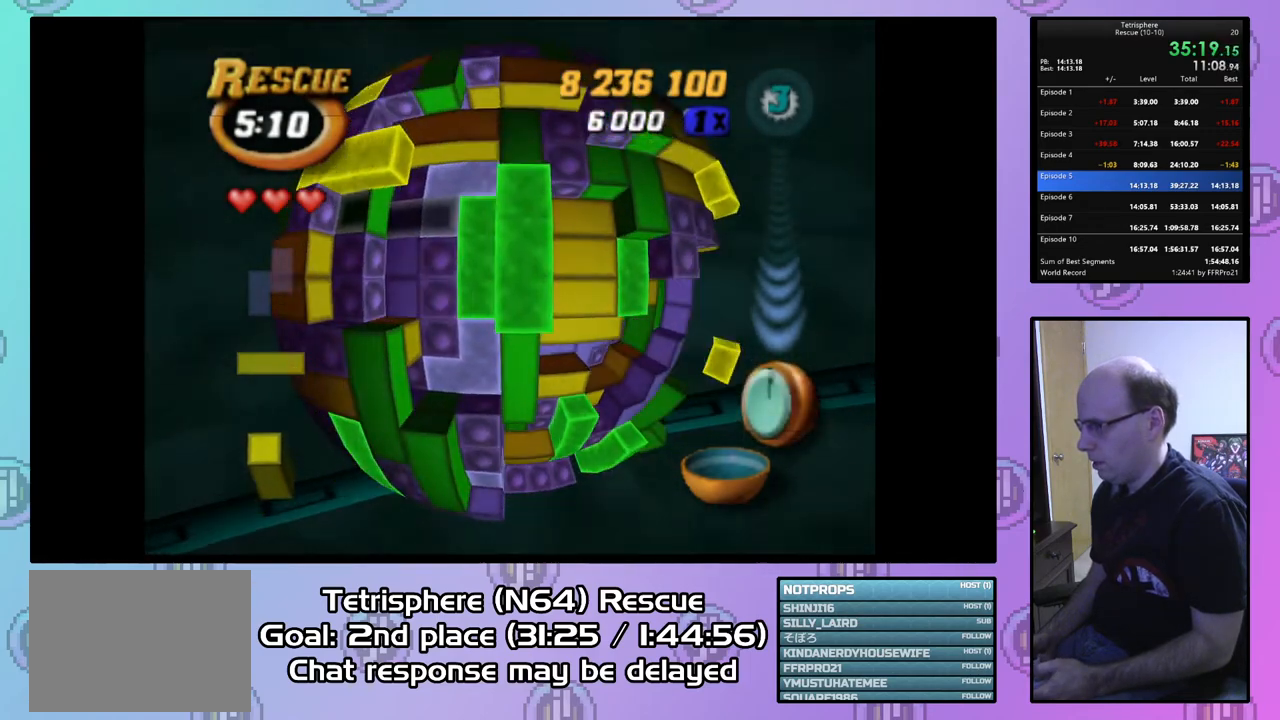
{"buttons": [], "right_stick": "center", "events": [[233, "DPAD_LEFT", "down"], [300, "DPAD_LEFT", "up"], [400, "DPAD_UP", "down"], [467, "DPAD_UP", "up"]]}
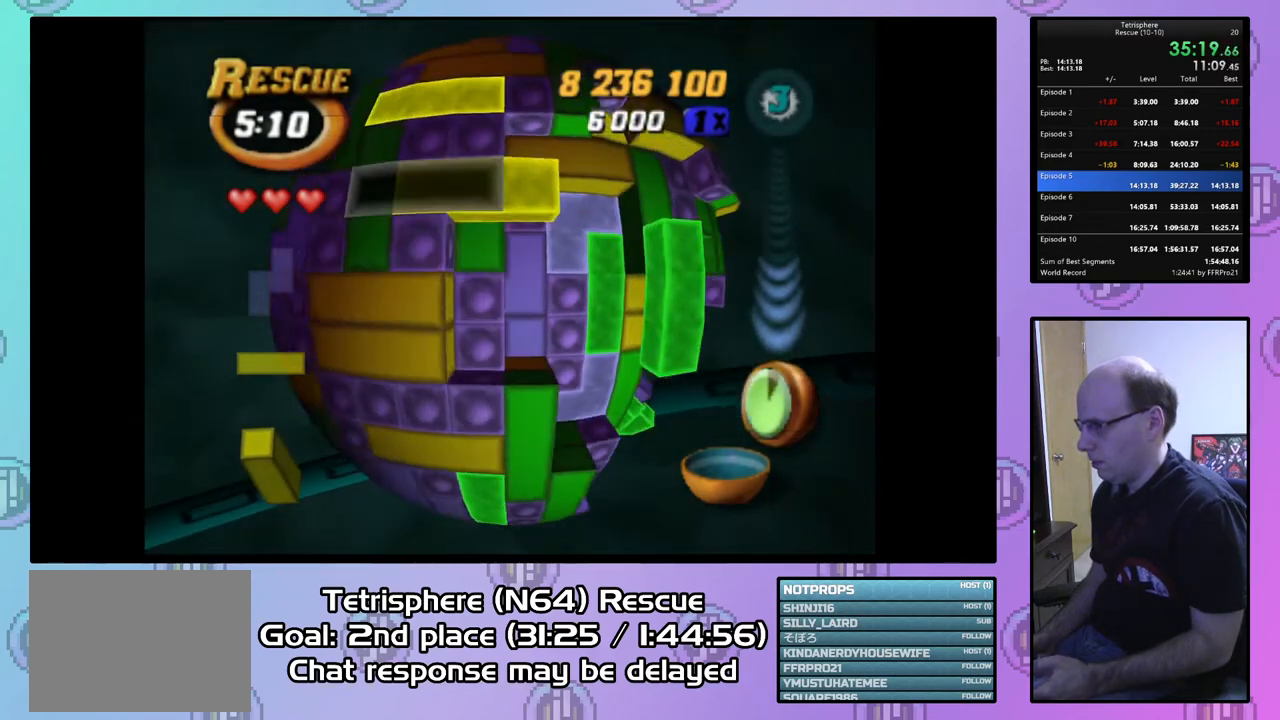
{"buttons": ["SQUARE", "DPAD_DOWN"], "right_stick": "center", "events": [[100, "DPAD_RIGHT", "down"], [233, "DPAD_RIGHT", "up"], [233, "SQUARE", "down"], [300, "DPAD_RIGHT", "down"], [400, "DPAD_RIGHT", "up"], [500, "DPAD_DOWN", "down"]]}
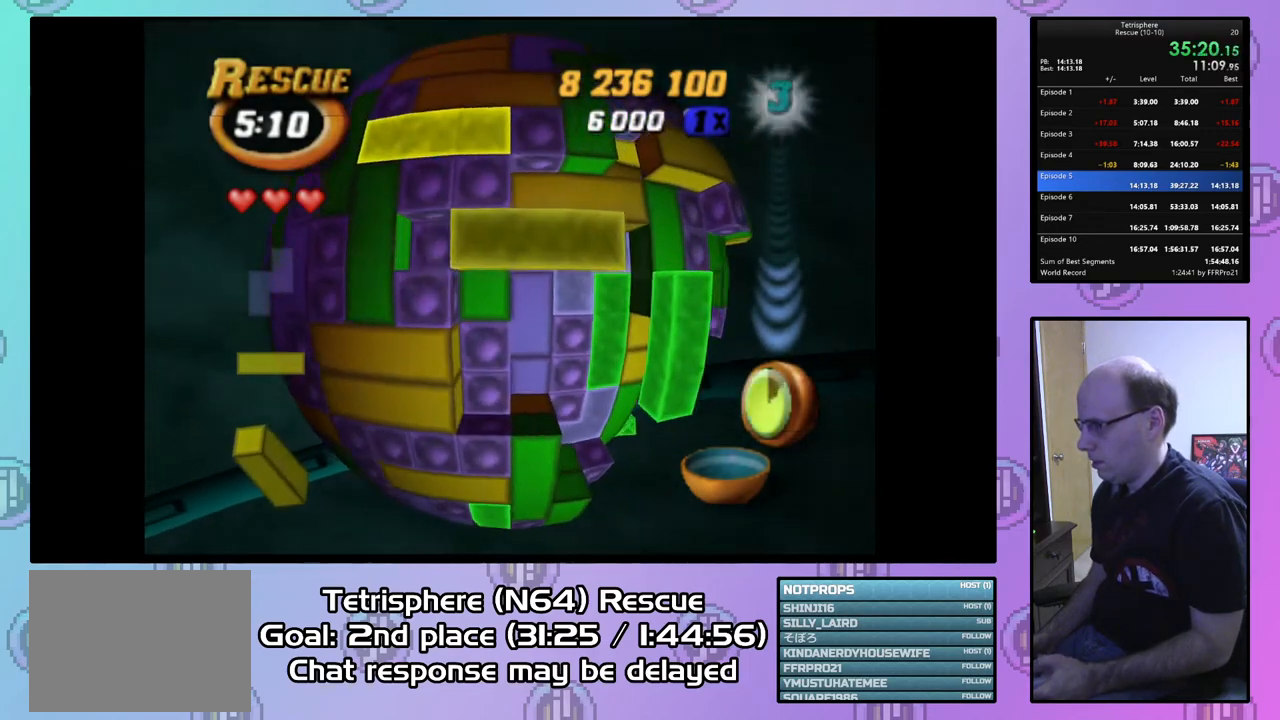
{"buttons": [], "right_stick": "center", "events": [[100, "DPAD_DOWN", "up"], [167, "DPAD_DOWN", "down"], [267, "DPAD_DOWN", "up"], [333, "DPAD_DOWN", "down"], [400, "DPAD_DOWN", "up"], [467, "SQUARE", "up"]]}
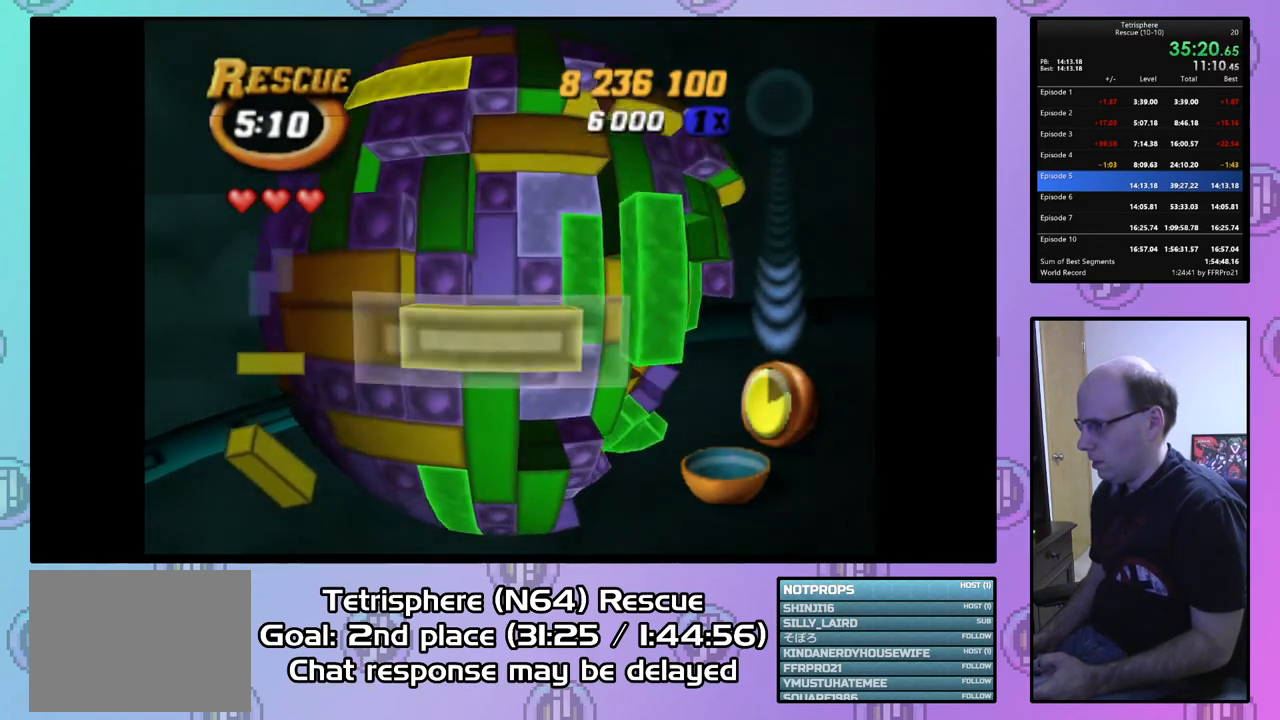
{"buttons": ["DPAD_UP"], "right_stick": "center", "events": [[100, "CIRCLE", "down"], [200, "CIRCLE", "up"], [400, "DPAD_UP", "down"]]}
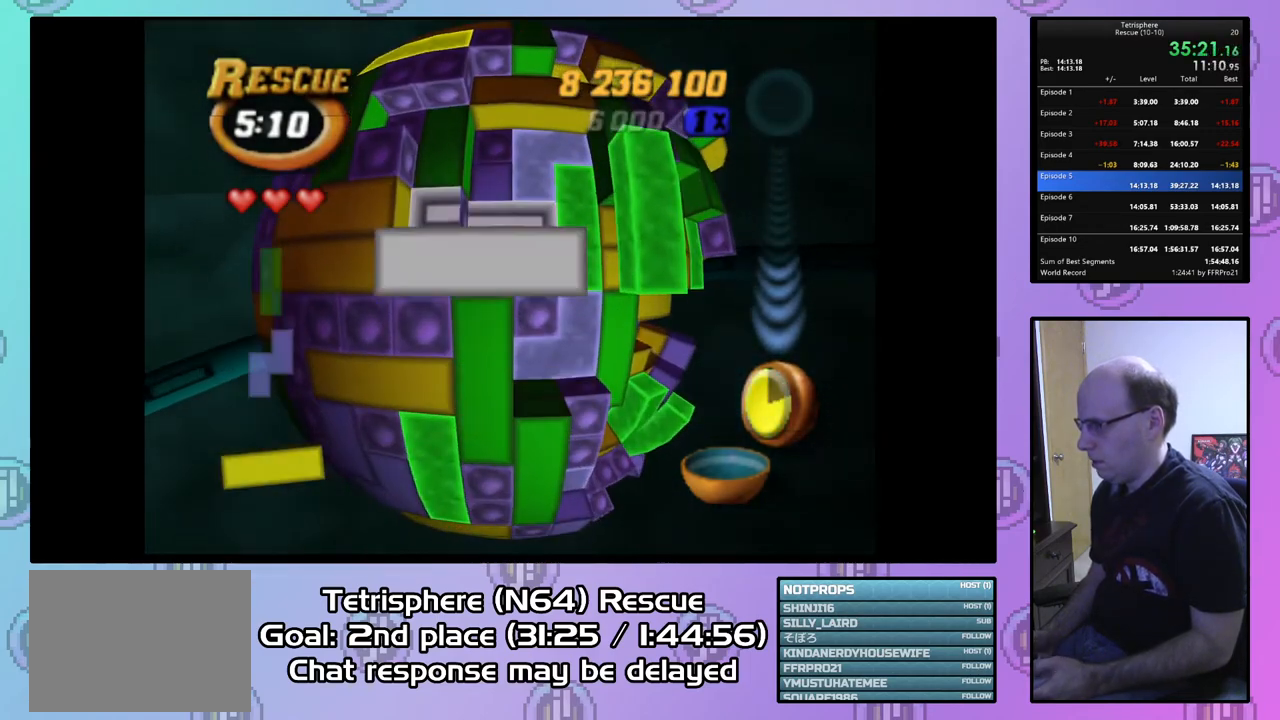
{"buttons": ["DPAD_DOWN"], "right_stick": "center", "events": [[33, "DPAD_UP", "up"], [133, "DPAD_LEFT", "down"], [233, "DPAD_LEFT", "up"], [300, "DPAD_LEFT", "down"], [400, "DPAD_LEFT", "up"], [467, "DPAD_DOWN", "down"]]}
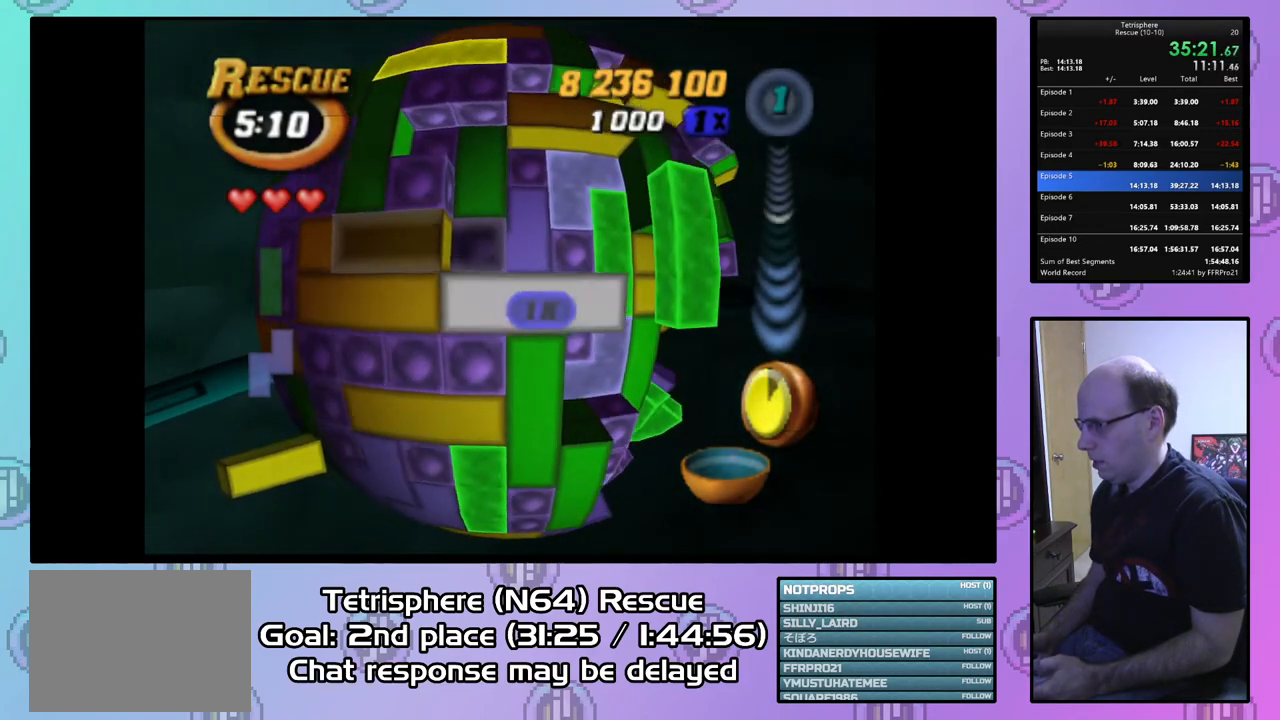
{"buttons": [], "right_stick": "center", "events": [[67, "DPAD_DOWN", "up"], [100, "DPAD_DOWN", "down"], [200, "DPAD_DOWN", "up"], [267, "SQUARE", "down"], [400, "SQUARE", "up"]]}
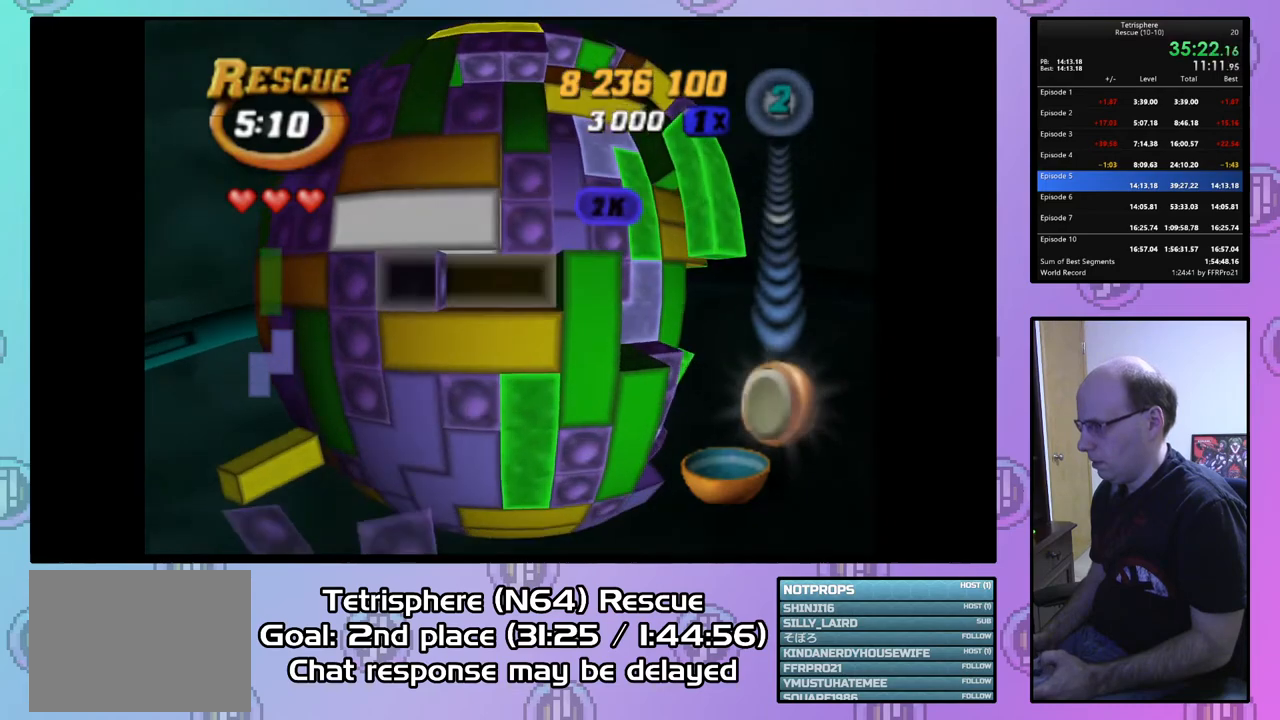
{"buttons": [], "right_stick": "center", "events": [[100, "DPAD_LEFT", "down"], [167, "DPAD_LEFT", "up"], [233, "DPAD_LEFT", "down"], [333, "DPAD_LEFT", "up"]]}
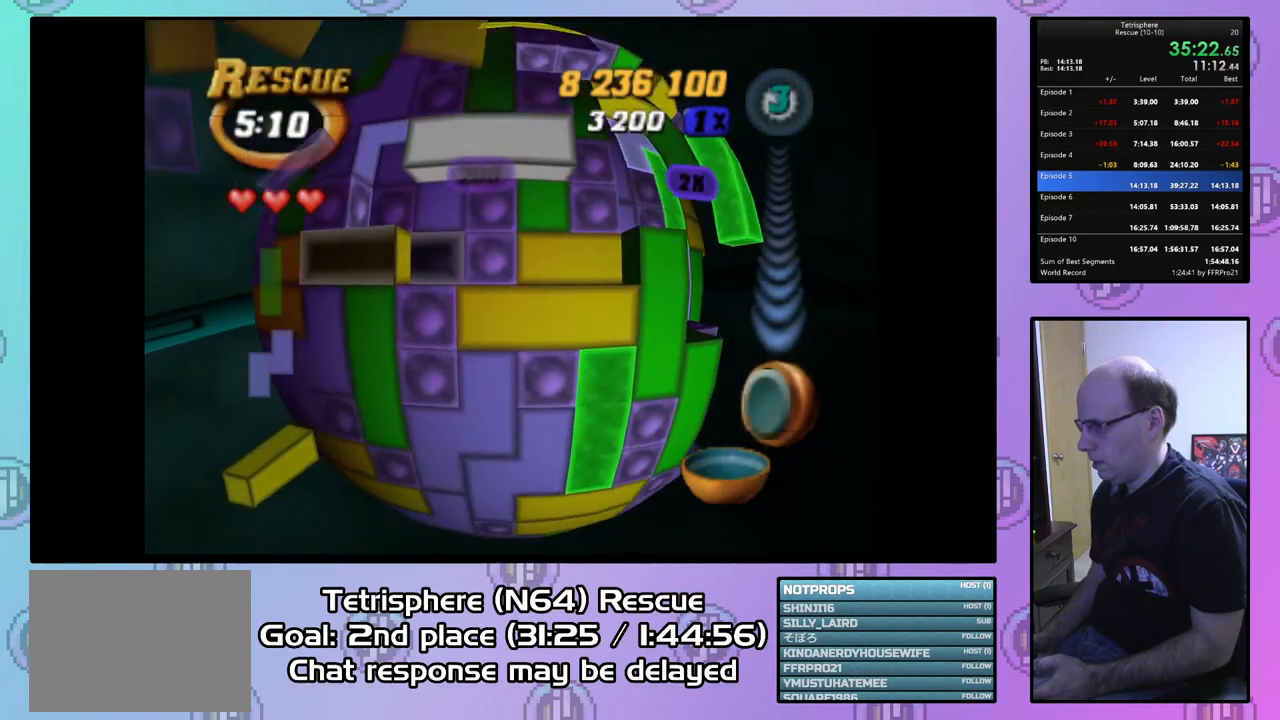
{"buttons": [], "right_stick": "center", "events": [[67, "DPAD_RIGHT", "down"], [167, "DPAD_RIGHT", "up"], [200, "DPAD_RIGHT", "down"], [333, "DPAD_RIGHT", "up"]]}
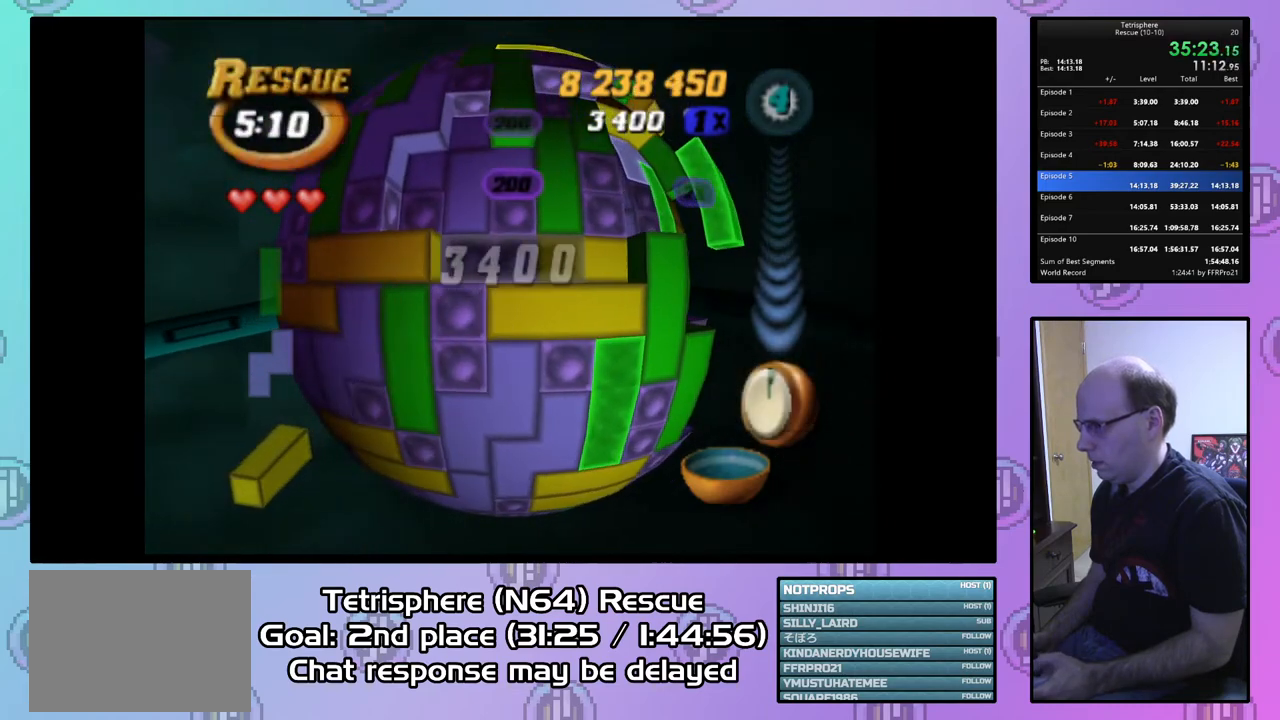
{"buttons": ["SQUARE", "DPAD_LEFT"], "right_stick": "center", "events": [[33, "DPAD_RIGHT", "down"], [100, "DPAD_RIGHT", "up"], [300, "DPAD_RIGHT", "down"], [400, "DPAD_RIGHT", "up"], [433, "SQUARE", "down"], [500, "DPAD_LEFT", "down"]]}
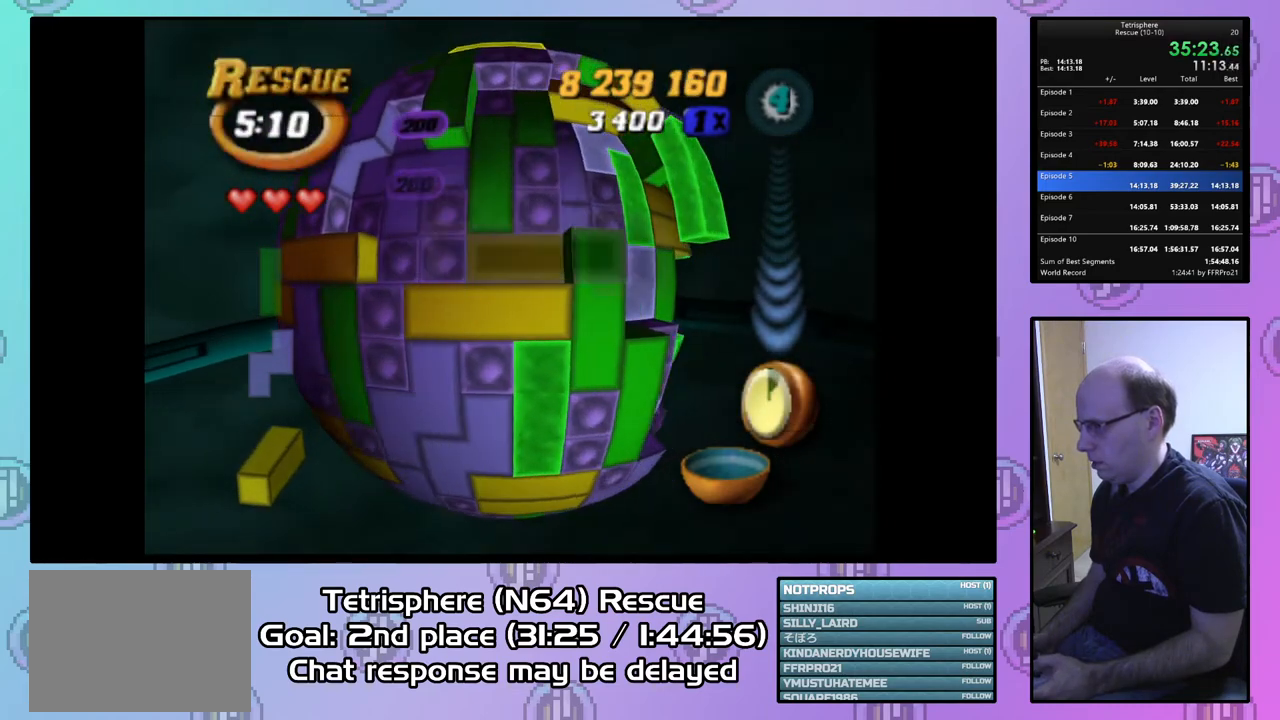
{"buttons": ["CIRCLE"], "right_stick": "center", "events": [[133, "DPAD_LEFT", "up"], [300, "SQUARE", "up"], [400, "CIRCLE", "down"]]}
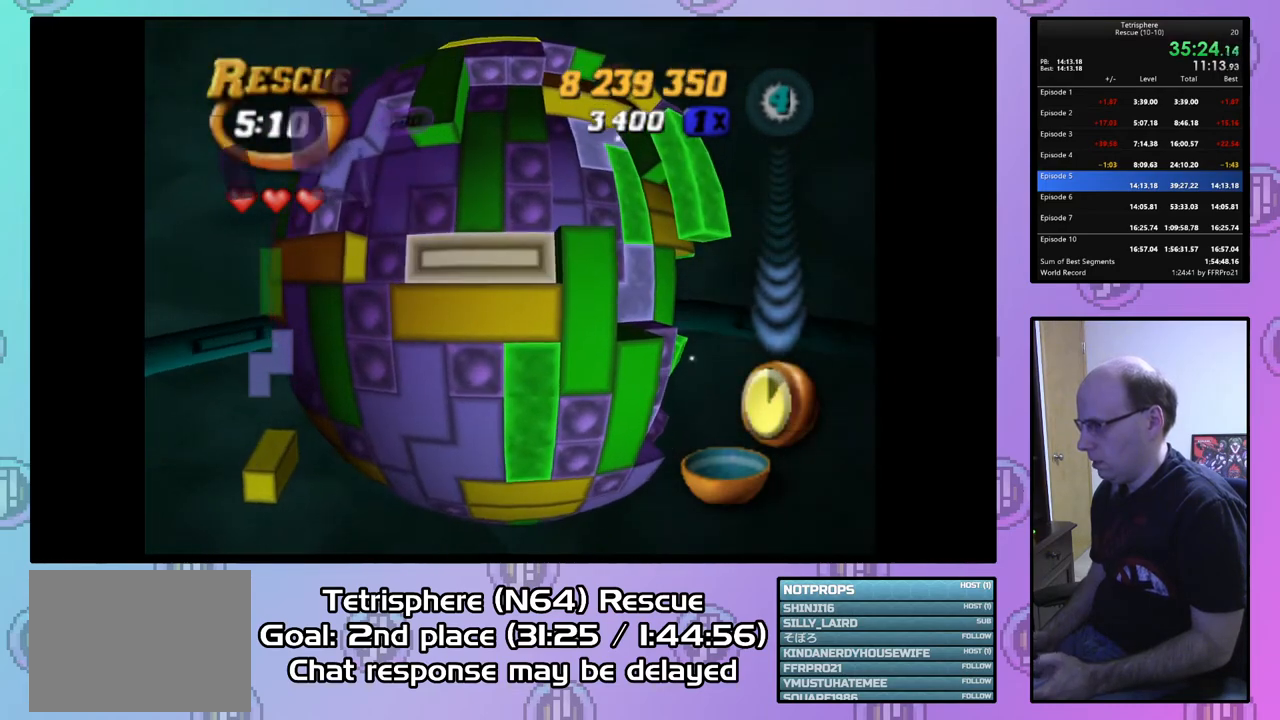
{"buttons": ["DPAD_RIGHT"], "right_stick": "center", "events": [[33, "CIRCLE", "up"], [33, "DPAD_RIGHT", "down"]]}
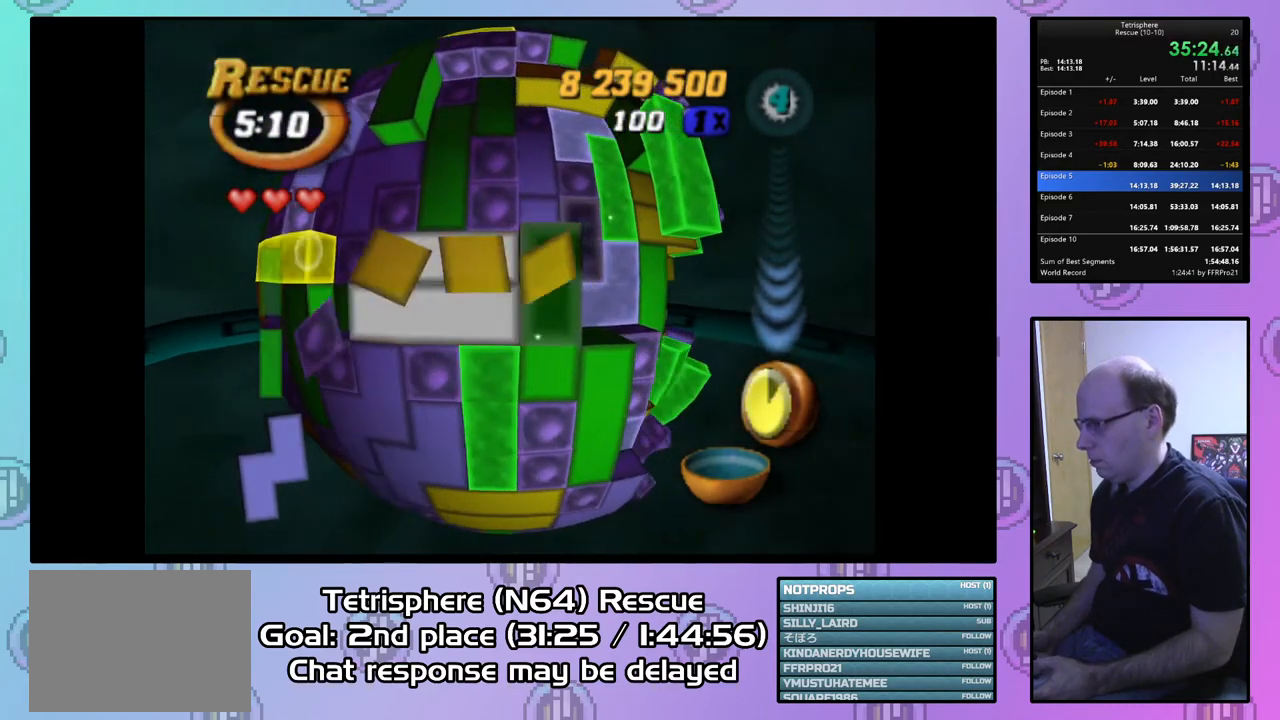
{"buttons": ["DPAD_RIGHT"], "right_stick": "center", "events": []}
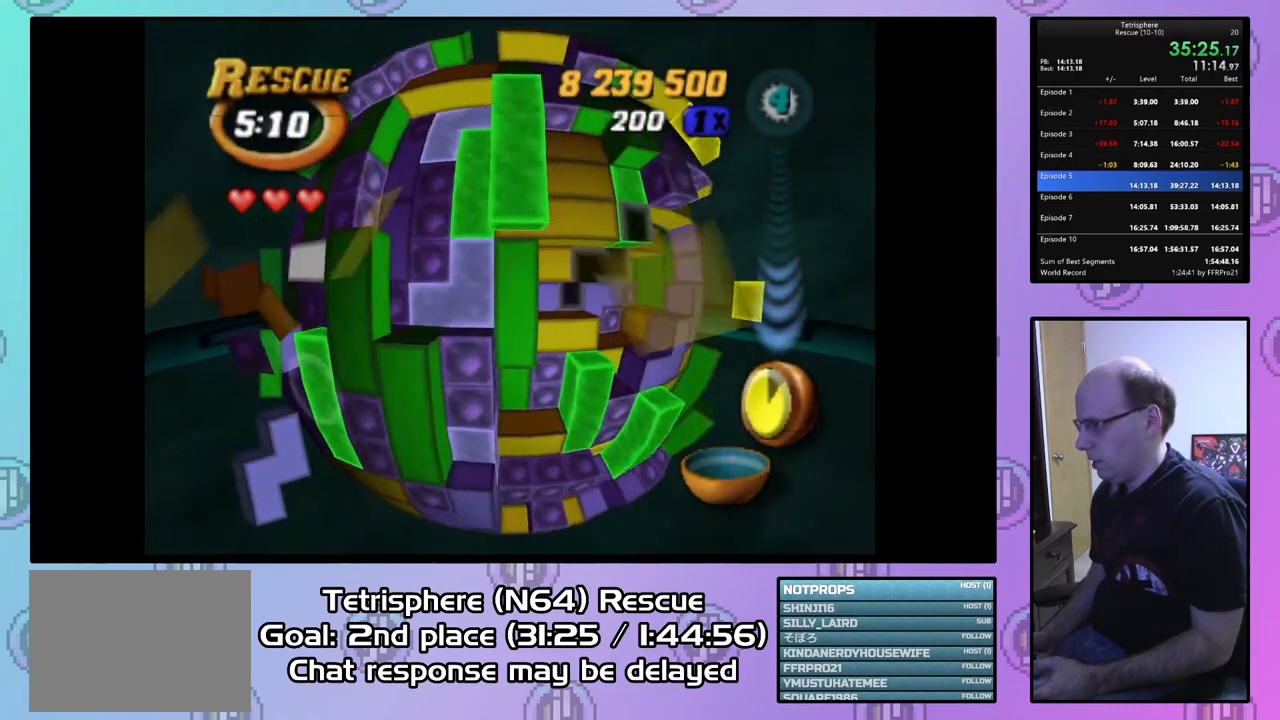
{"buttons": ["DPAD_RIGHT"], "right_stick": "center", "events": [[100, "DPAD_RIGHT", "up"], [133, "DPAD_DOWN", "down"], [233, "DPAD_DOWN", "up"], [300, "DPAD_DOWN", "down"], [400, "DPAD_DOWN", "up"], [500, "DPAD_RIGHT", "down"]]}
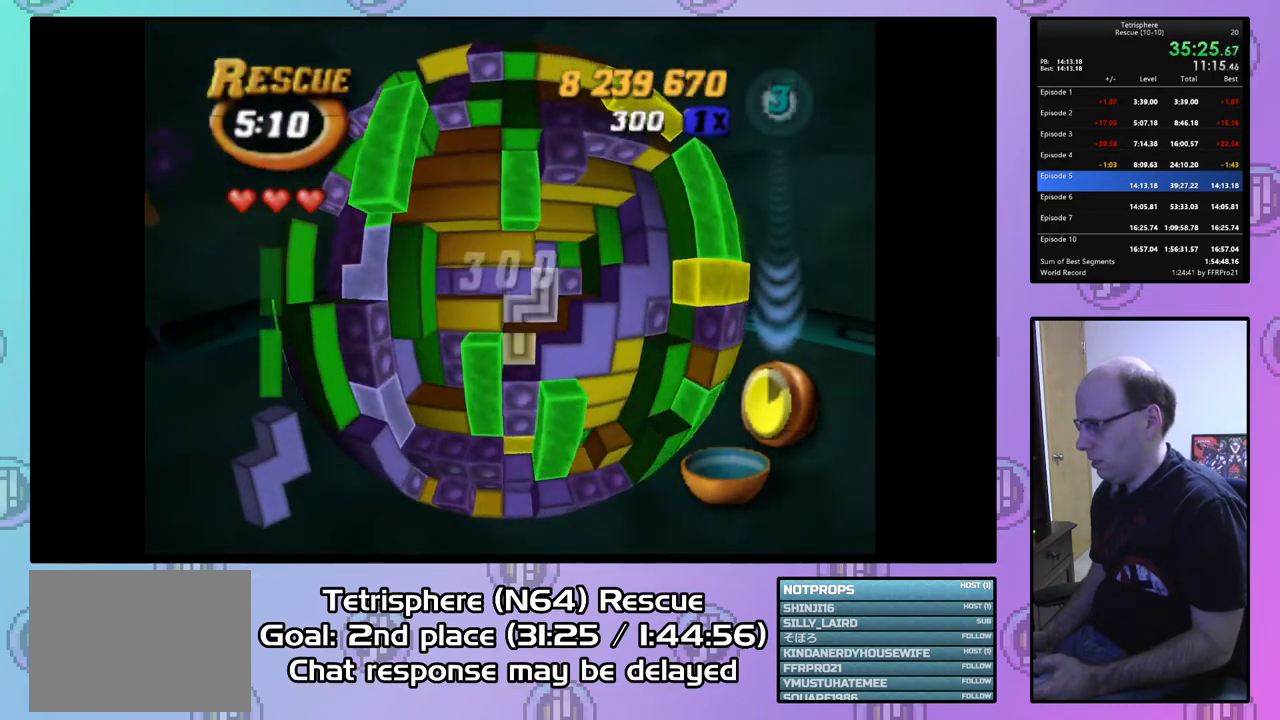
{"buttons": [], "right_stick": "center", "events": [[100, "DPAD_RIGHT", "up"], [167, "DPAD_RIGHT", "down"], [200, "DPAD_RIGHT", "up"], [300, "DPAD_DOWN", "down"], [367, "DPAD_DOWN", "up"]]}
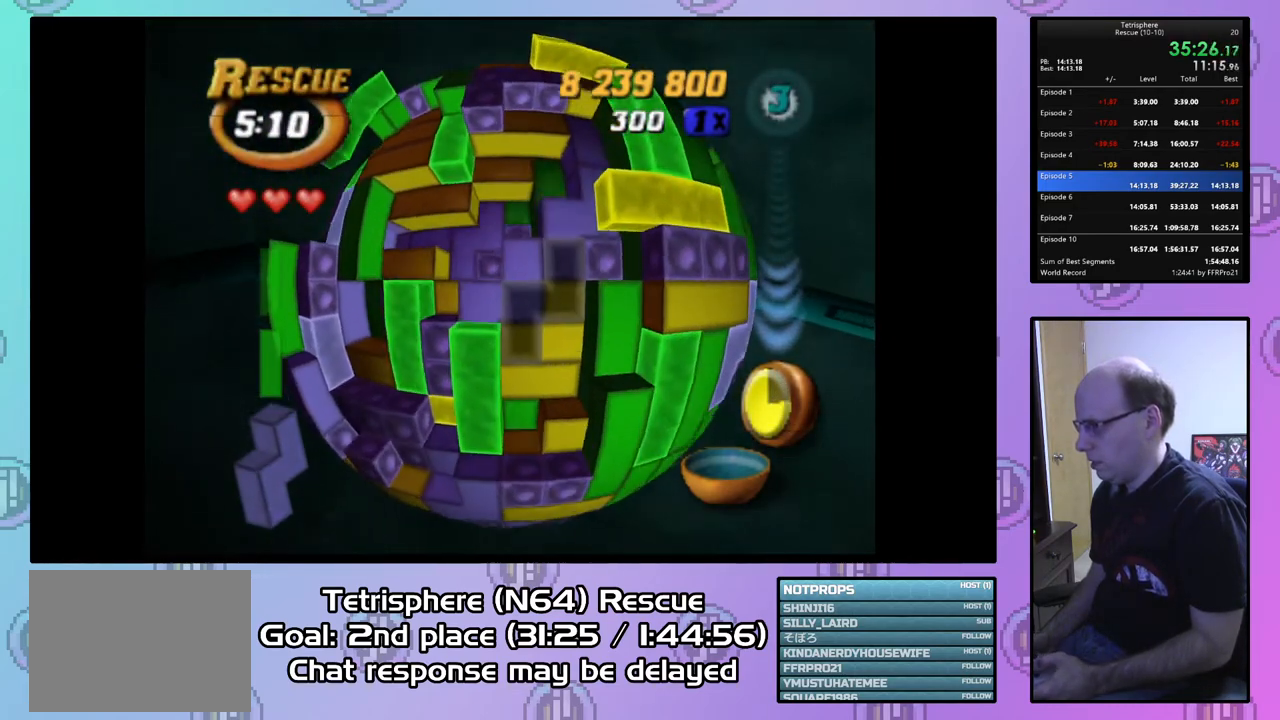
{"buttons": [], "right_stick": "center", "events": [[33, "DPAD_LEFT", "down"], [100, "DPAD_LEFT", "up"], [167, "SQUARE", "down"], [267, "DPAD_UP", "down"], [367, "DPAD_UP", "up"], [467, "SQUARE", "up"]]}
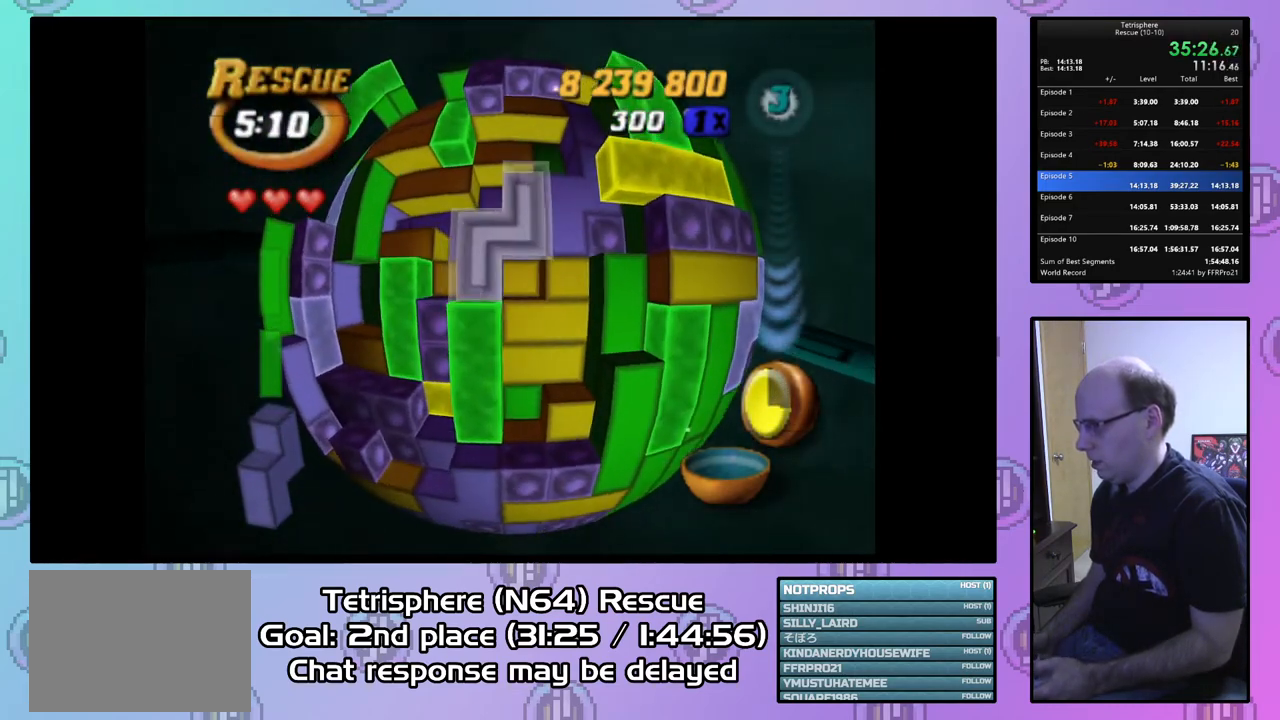
{"buttons": ["DPAD_LEFT"], "right_stick": "center", "events": [[67, "CIRCLE", "down"], [200, "CIRCLE", "up"], [200, "DPAD_LEFT", "down"], [267, "DPAD_LEFT", "up"], [333, "DPAD_LEFT", "down"], [433, "DPAD_LEFT", "up"], [500, "DPAD_LEFT", "down"]]}
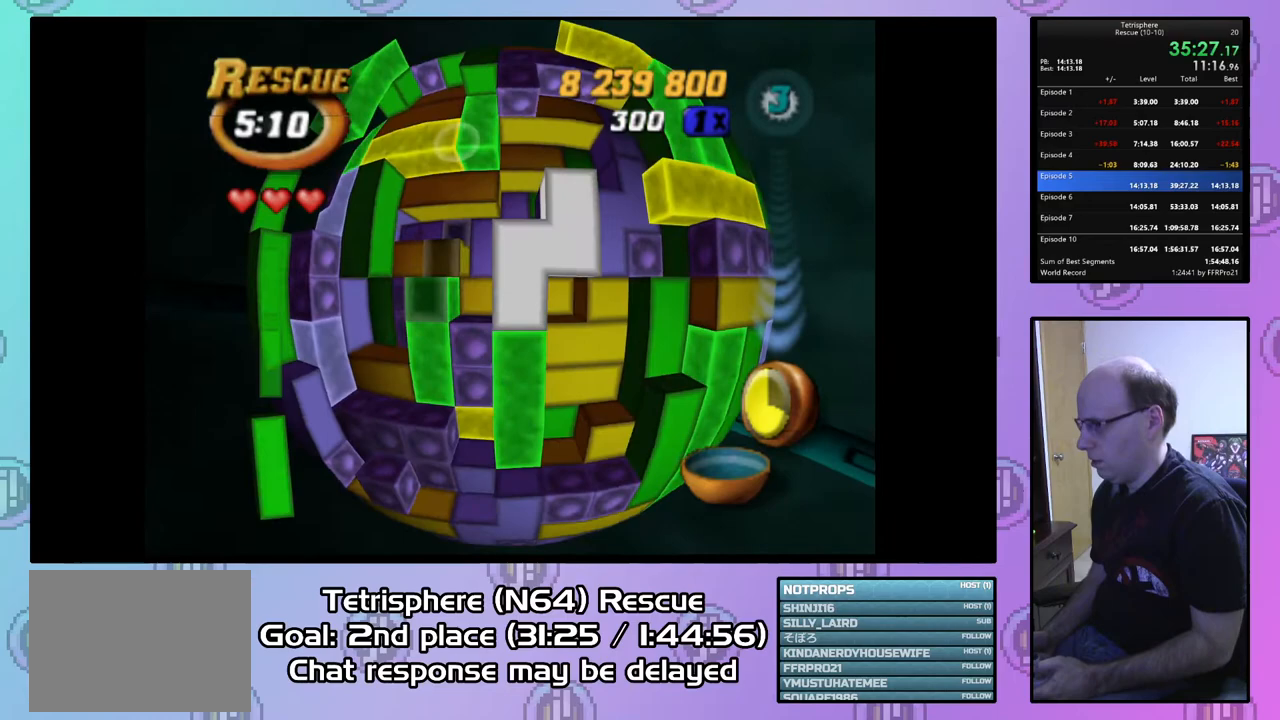
{"buttons": [], "right_stick": "center", "events": [[100, "DPAD_LEFT", "up"], [200, "DPAD_DOWN", "down"], [300, "DPAD_DOWN", "up"], [367, "DPAD_DOWN", "down"], [433, "DPAD_DOWN", "up"]]}
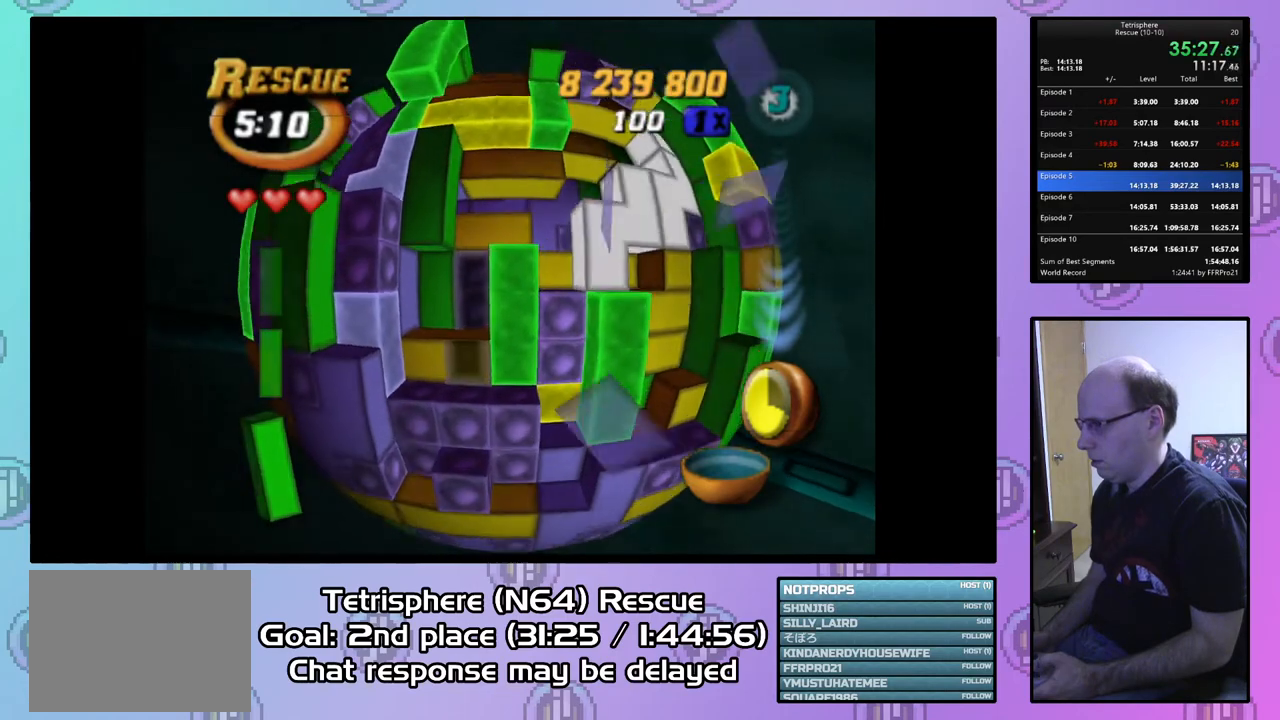
{"buttons": ["SQUARE"], "right_stick": "center", "events": [[33, "DPAD_RIGHT", "down"], [133, "DPAD_RIGHT", "up"], [133, "SQUARE", "down"], [233, "DPAD_UP", "down"], [333, "DPAD_UP", "up"], [400, "DPAD_UP", "down"], [500, "DPAD_UP", "up"]]}
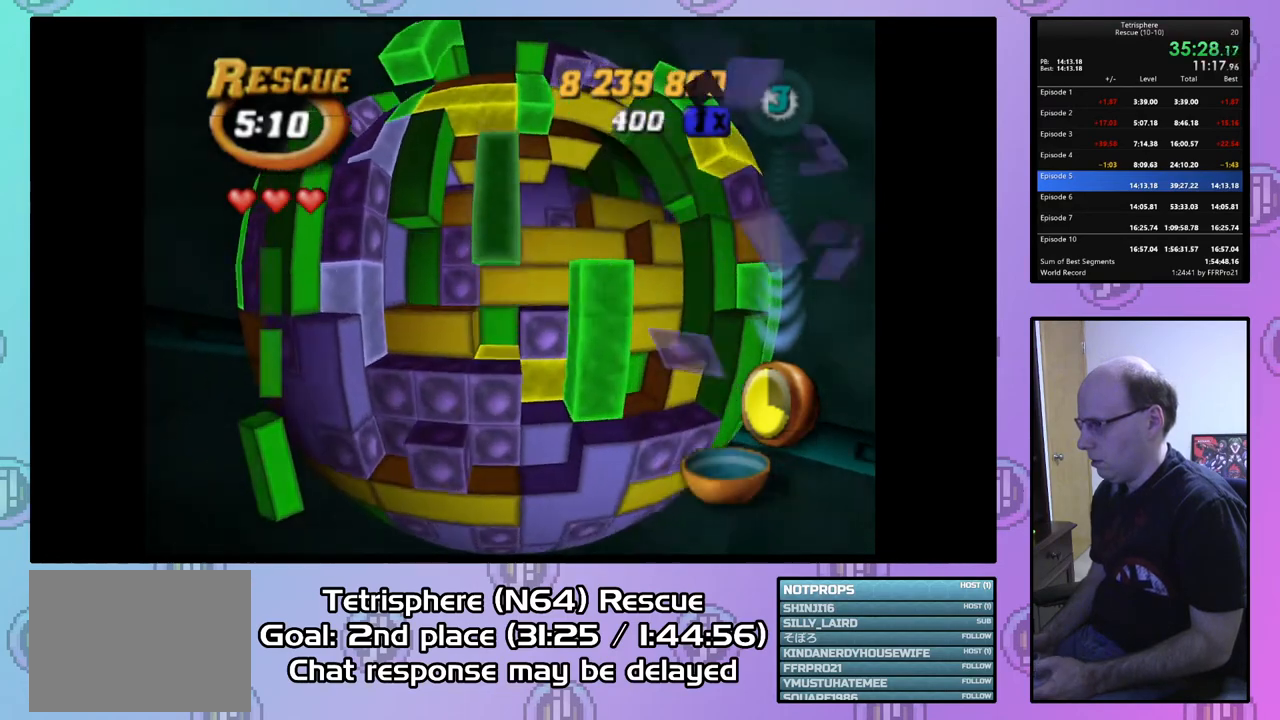
{"buttons": ["DPAD_LEFT"], "right_stick": "center", "events": [[67, "DPAD_UP", "down"], [167, "DPAD_UP", "up"], [233, "DPAD_RIGHT", "down"], [300, "SQUARE", "up"], [333, "DPAD_RIGHT", "up"], [467, "DPAD_LEFT", "down"]]}
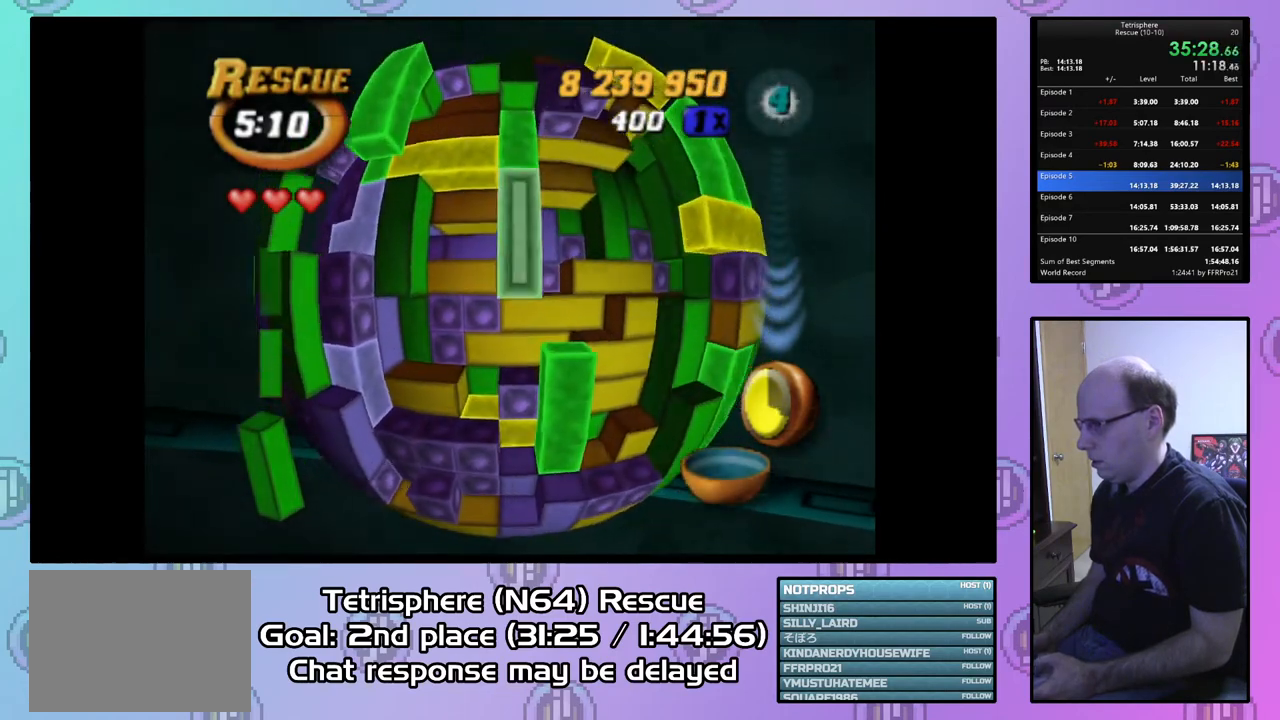
{"buttons": ["SQUARE", "DPAD_RIGHT"], "right_stick": "center", "events": [[67, "DPAD_LEFT", "up"], [133, "DPAD_LEFT", "down"], [233, "DPAD_LEFT", "up"], [267, "DPAD_LEFT", "down"], [367, "DPAD_LEFT", "up"], [433, "SQUARE", "down"], [500, "DPAD_RIGHT", "down"]]}
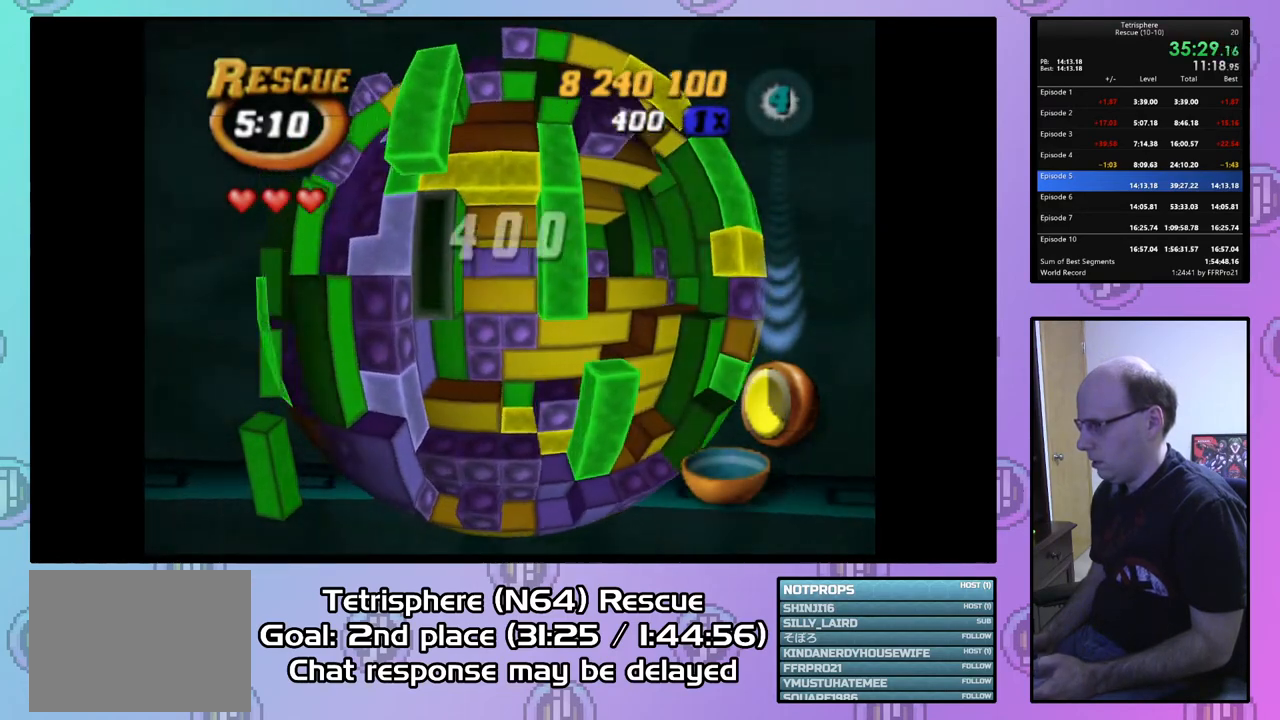
{"buttons": ["CIRCLE"], "right_stick": "center", "events": [[100, "DPAD_RIGHT", "up"], [167, "DPAD_RIGHT", "down"], [267, "DPAD_RIGHT", "up"], [333, "SQUARE", "up"], [433, "CIRCLE", "down"]]}
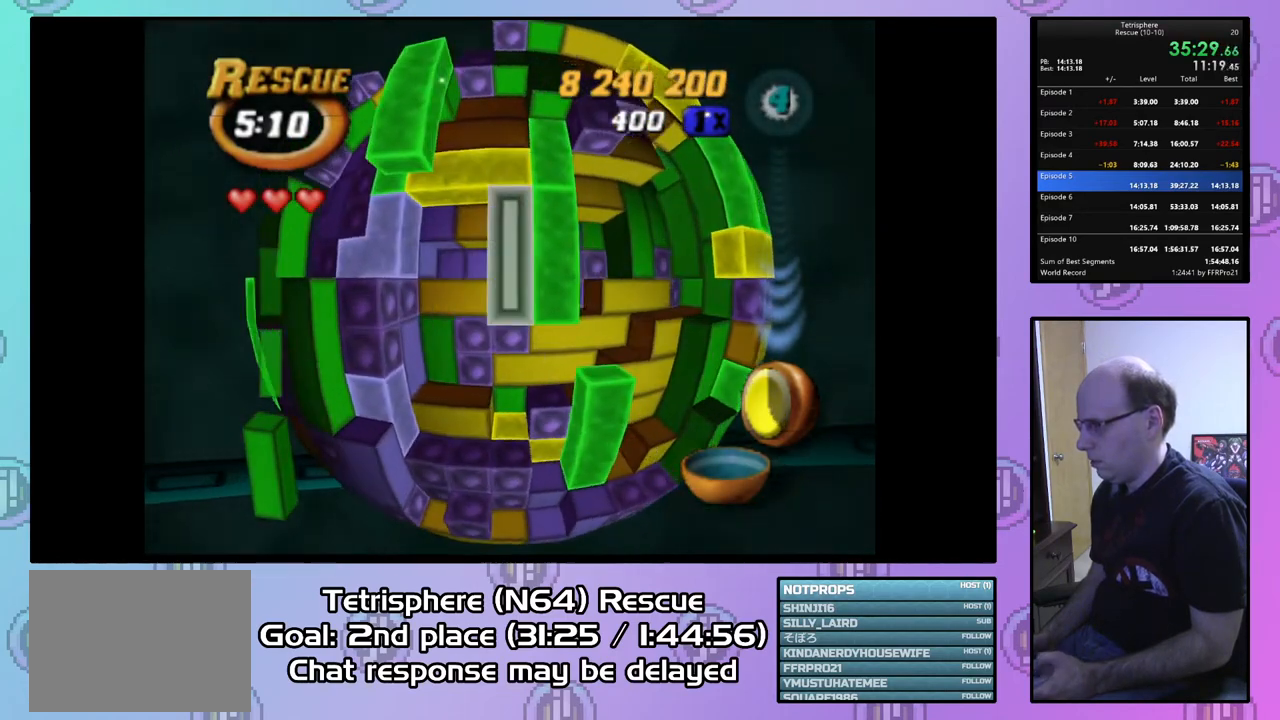
{"buttons": ["DPAD_RIGHT"], "right_stick": "center", "events": [[67, "CIRCLE", "up"], [100, "DPAD_RIGHT", "down"], [200, "DPAD_RIGHT", "up"], [267, "DPAD_RIGHT", "down"], [400, "DPAD_RIGHT", "up"], [433, "DPAD_RIGHT", "down"]]}
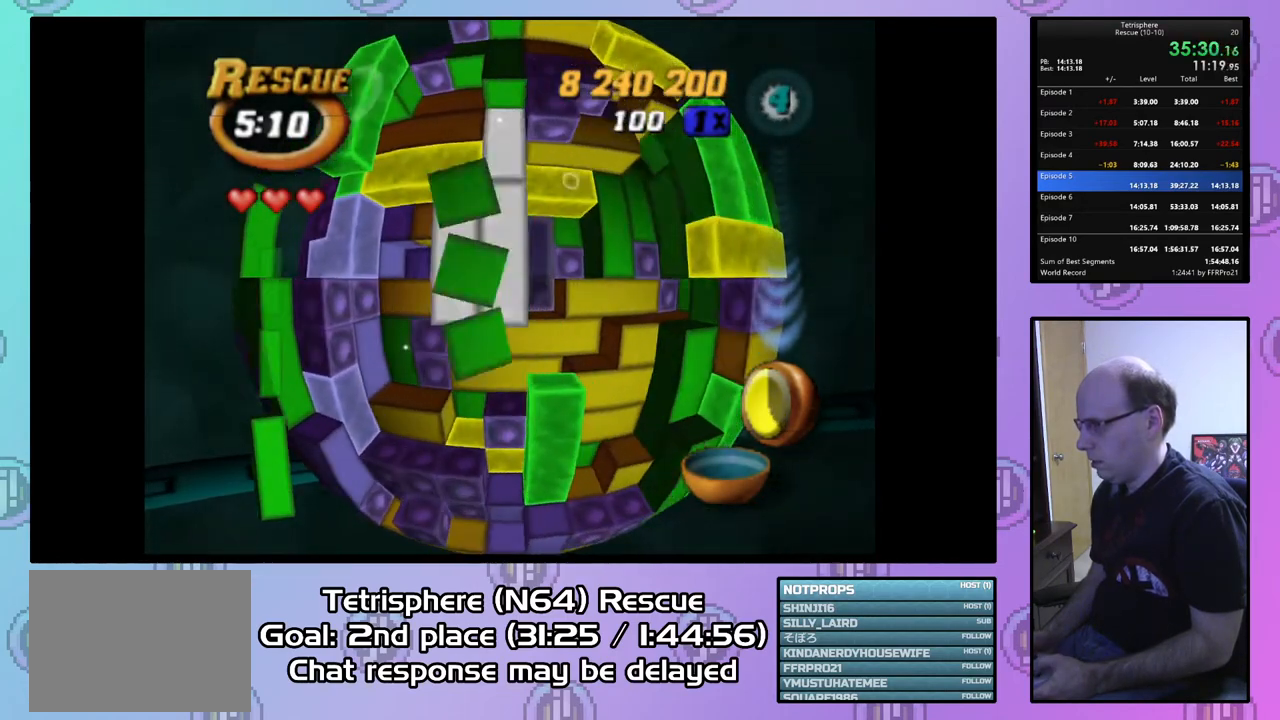
{"buttons": ["DPAD_UP"], "right_stick": "center", "events": [[67, "DPAD_RIGHT", "up"], [100, "DPAD_RIGHT", "down"], [233, "DPAD_RIGHT", "up"], [300, "DPAD_UP", "down"], [367, "DPAD_UP", "up"], [467, "DPAD_UP", "down"]]}
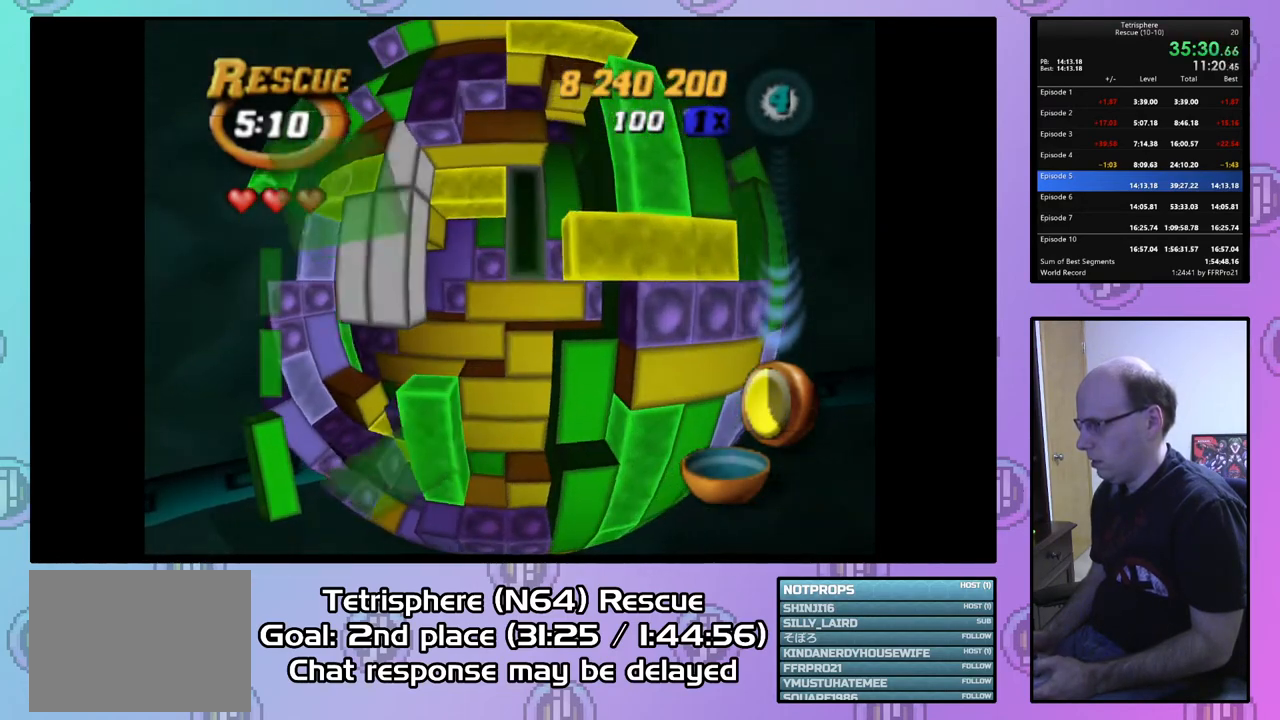
{"buttons": ["SQUARE", "DPAD_DOWN"], "right_stick": "center", "events": [[67, "DPAD_UP", "up"], [200, "DPAD_RIGHT", "down"], [300, "DPAD_RIGHT", "up"], [333, "SQUARE", "down"], [467, "DPAD_DOWN", "down"]]}
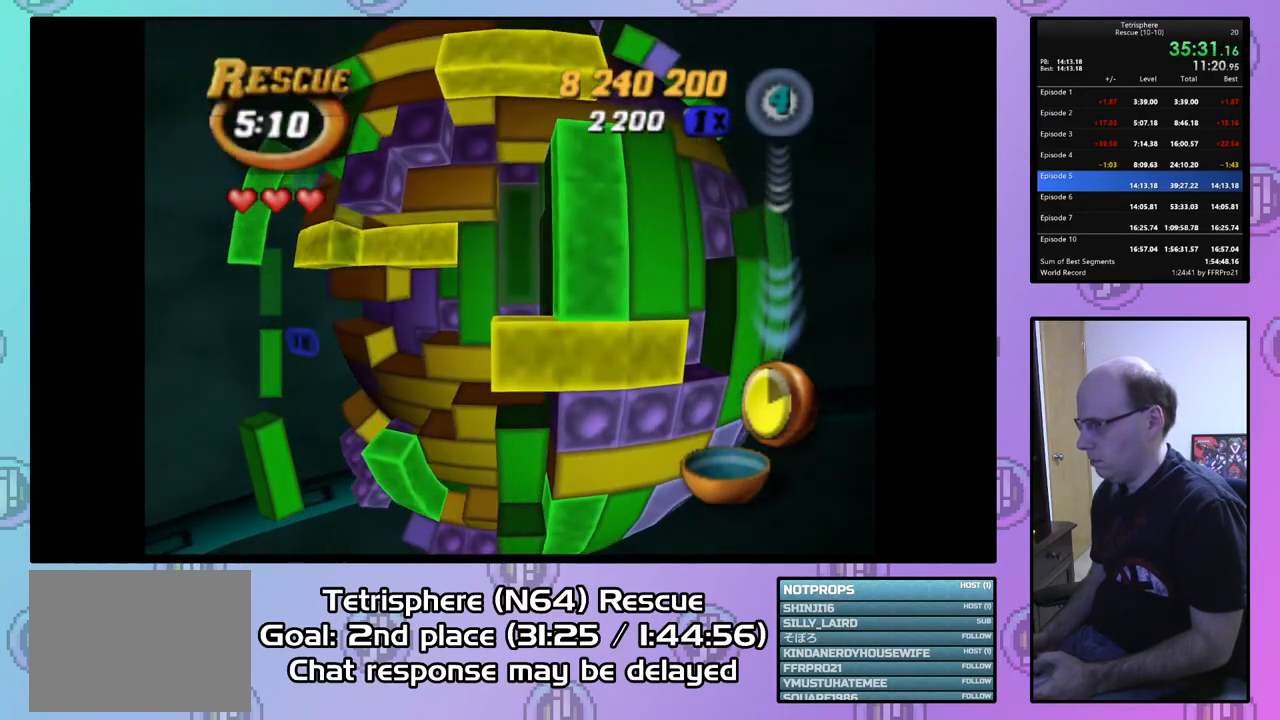
{"buttons": ["CIRCLE"], "right_stick": "center", "events": [[67, "DPAD_DOWN", "up"], [167, "DPAD_LEFT", "down"], [167, "SQUARE", "up"], [300, "DPAD_LEFT", "up"], [500, "CIRCLE", "down"]]}
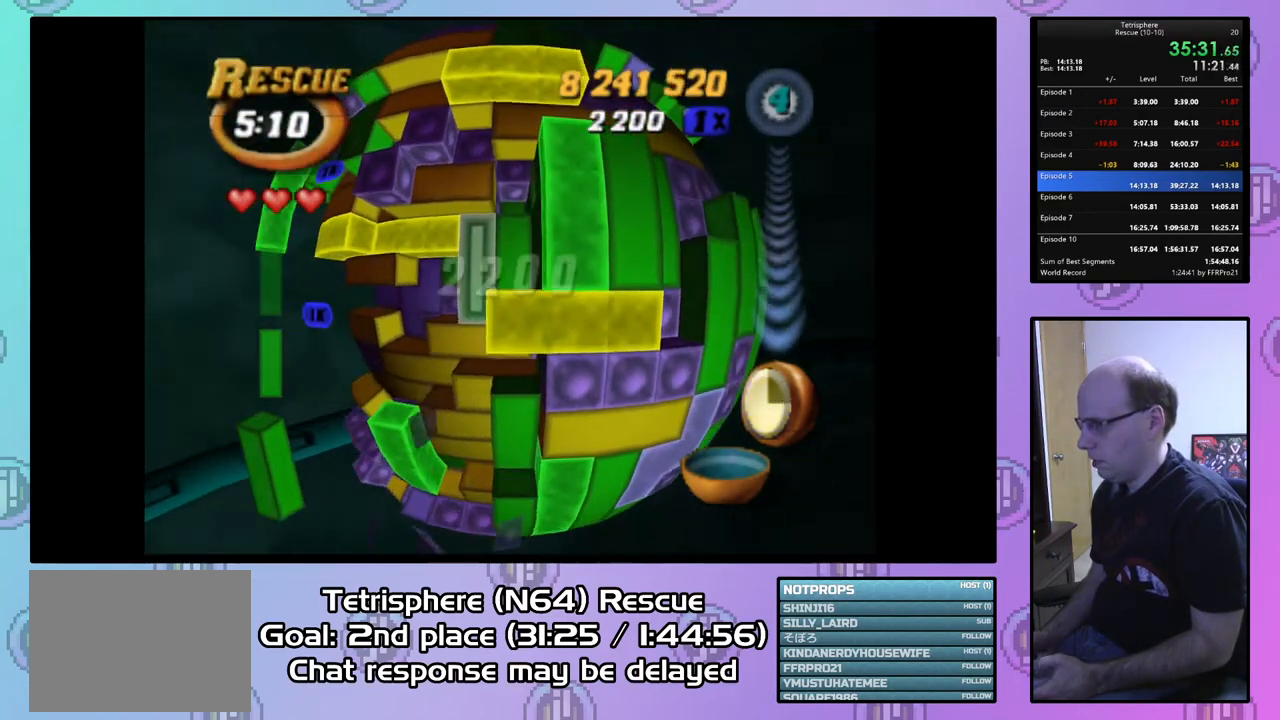
{"buttons": ["DPAD_LEFT"], "right_stick": "center", "events": [[100, "CIRCLE", "up"], [133, "DPAD_LEFT", "down"], [200, "DPAD_LEFT", "up"], [267, "DPAD_LEFT", "down"], [367, "DPAD_LEFT", "up"], [433, "DPAD_LEFT", "down"]]}